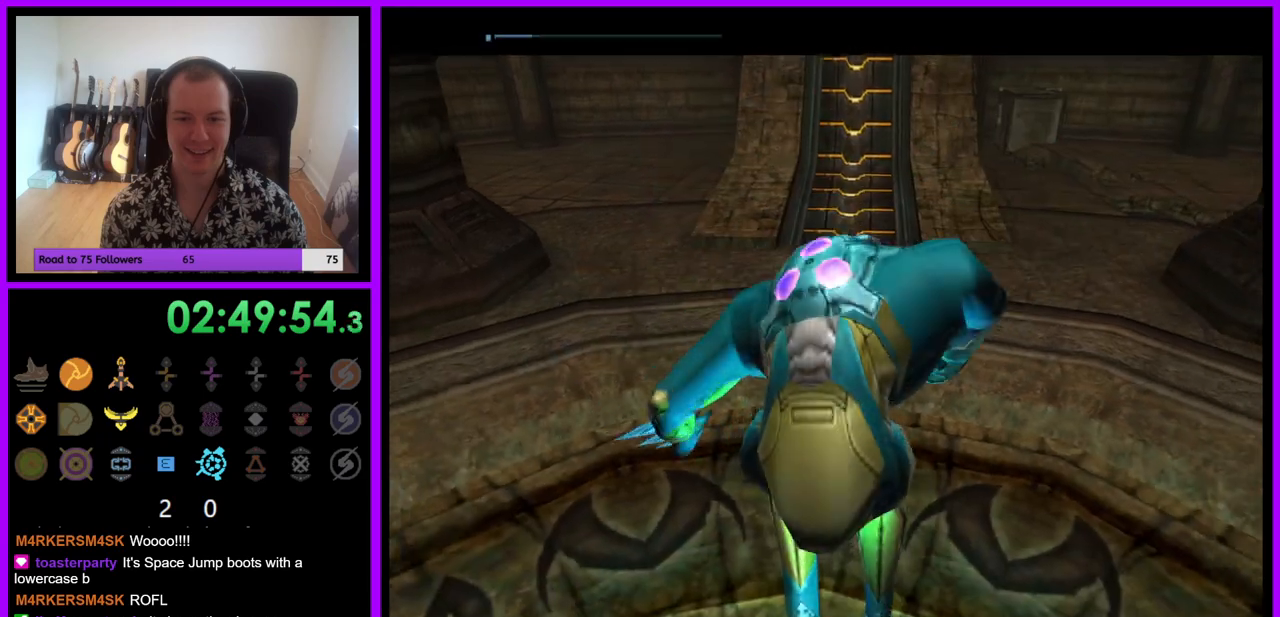
Gameplay with a controller (Nintendo layout); each line is a JSON object with the inputs held at the frame after it. "events" lists button and stick changes between this image and that frame as [ms after this image, input, new state], when the widget could be followed in between. Not read: L3 R3.
{"buttons": [], "left_stick": "center", "right_stick": "center", "events": []}
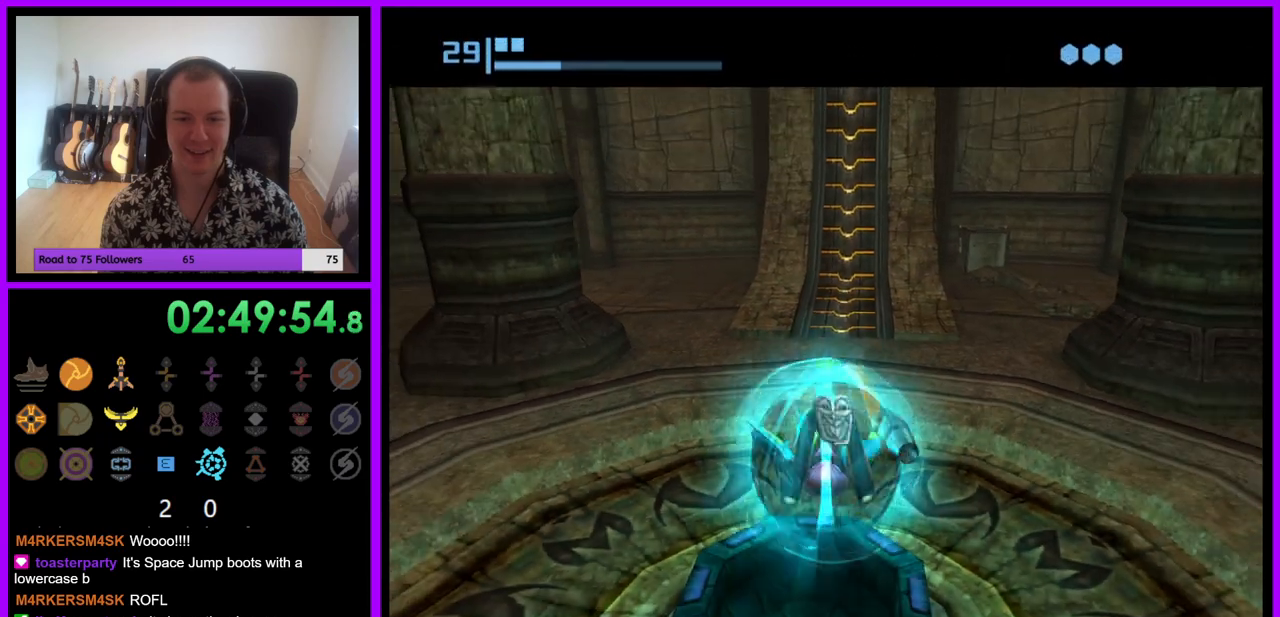
{"buttons": [], "left_stick": "center", "right_stick": "center", "events": [[150, "left_stick", "down"], [367, "left_stick", "center"]]}
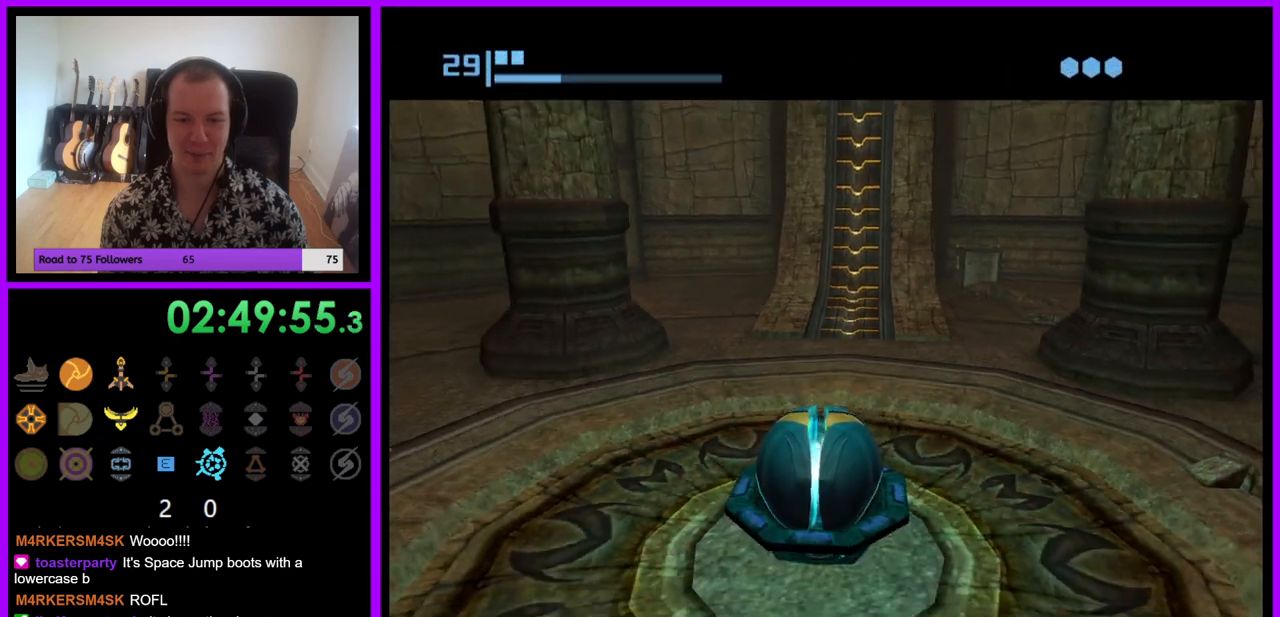
{"buttons": [], "left_stick": "up", "right_stick": "center", "events": [[17, "left_stick", "up"], [200, "A", "down"], [283, "A", "up"]]}
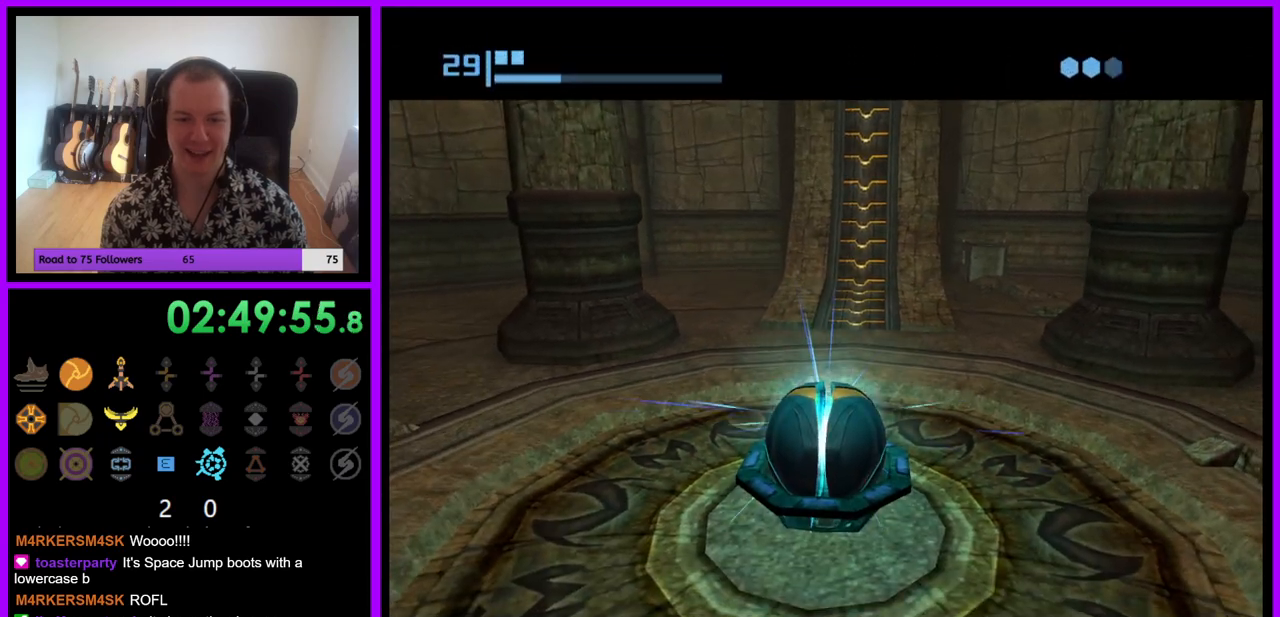
{"buttons": [], "left_stick": "up", "right_stick": "center", "events": []}
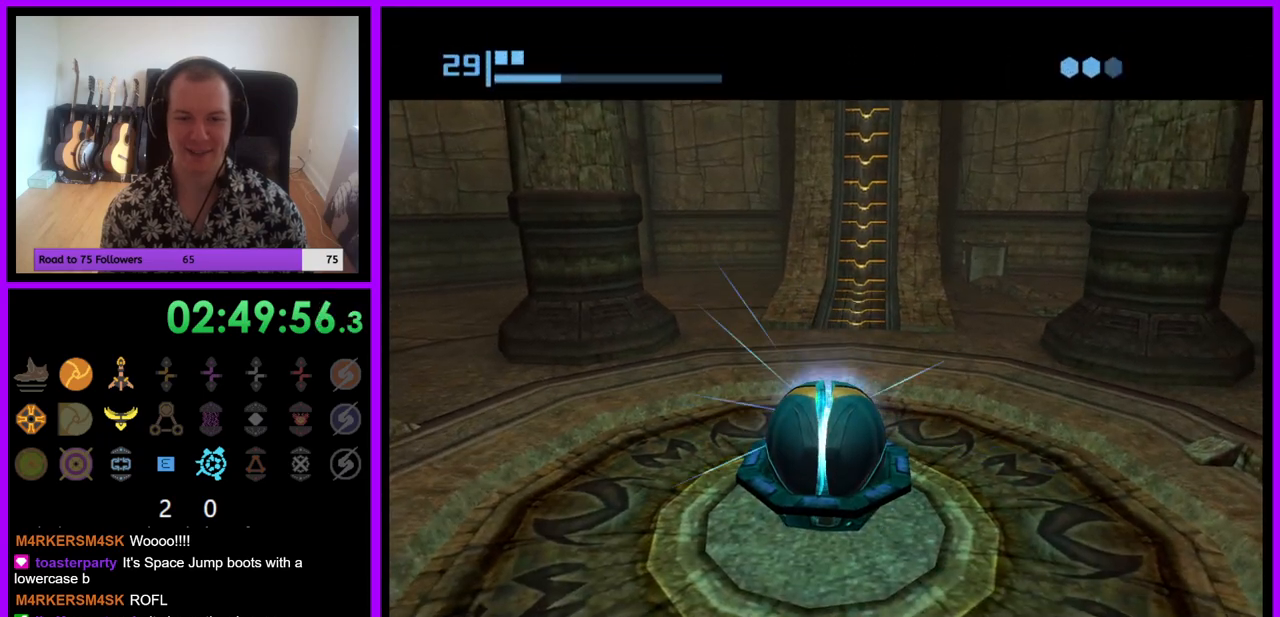
{"buttons": [], "left_stick": "up", "right_stick": "center", "events": []}
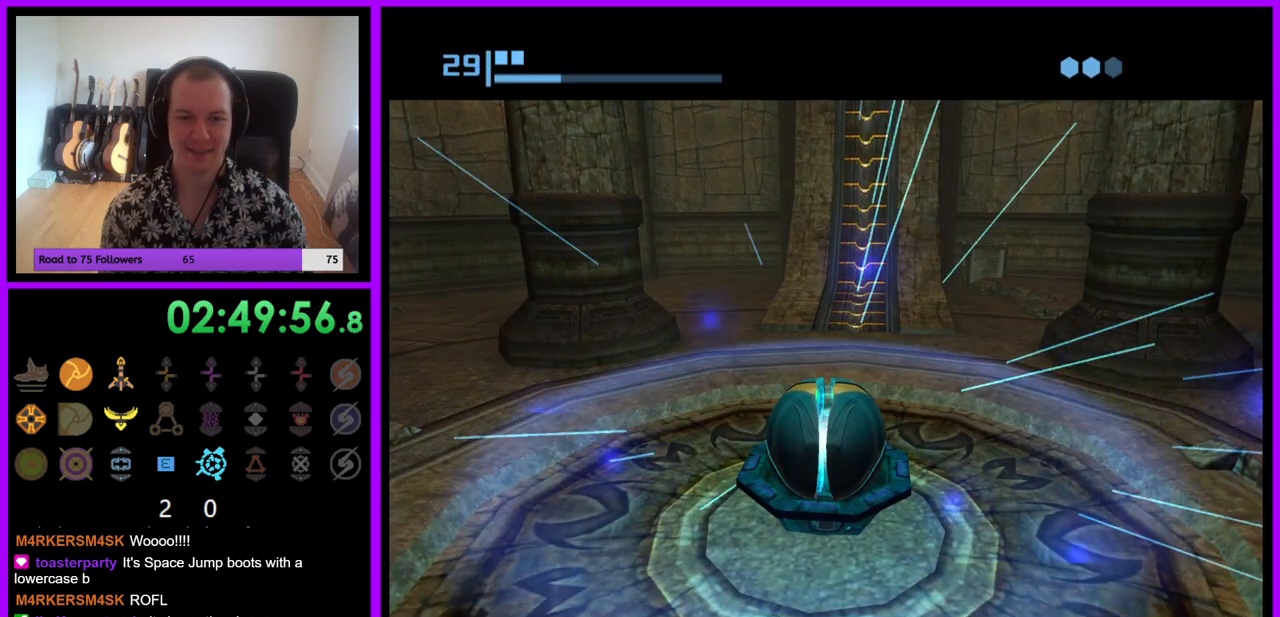
{"buttons": [], "left_stick": "up", "right_stick": "center", "events": []}
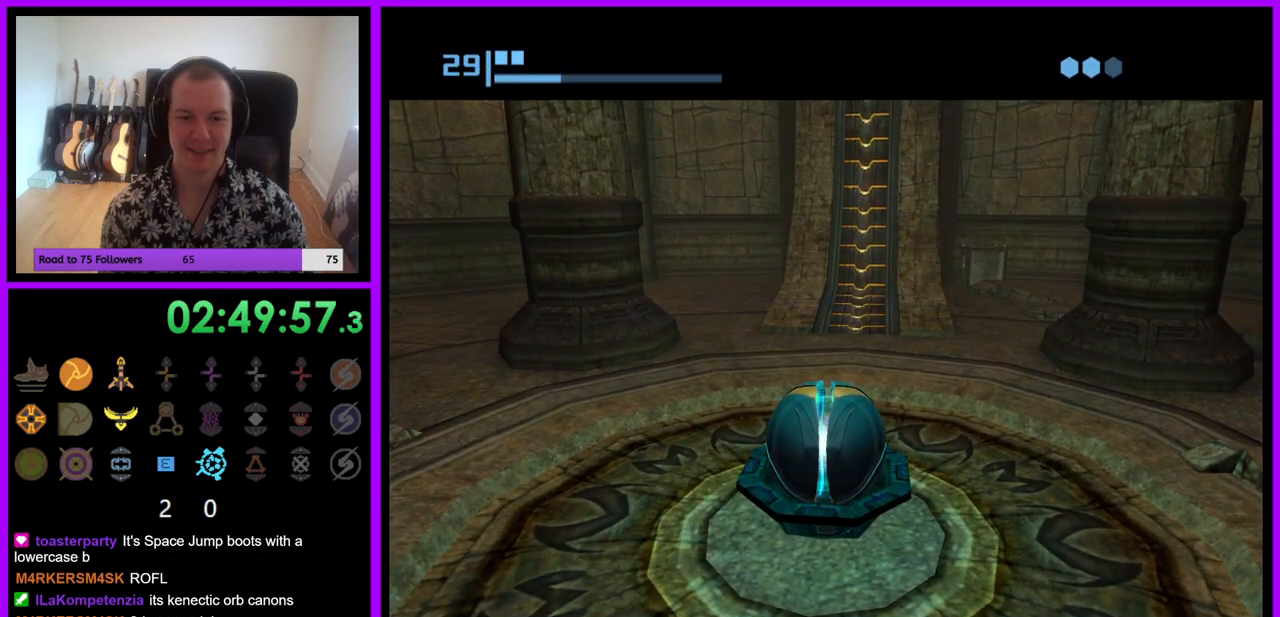
{"buttons": [], "left_stick": "up", "right_stick": "center", "events": []}
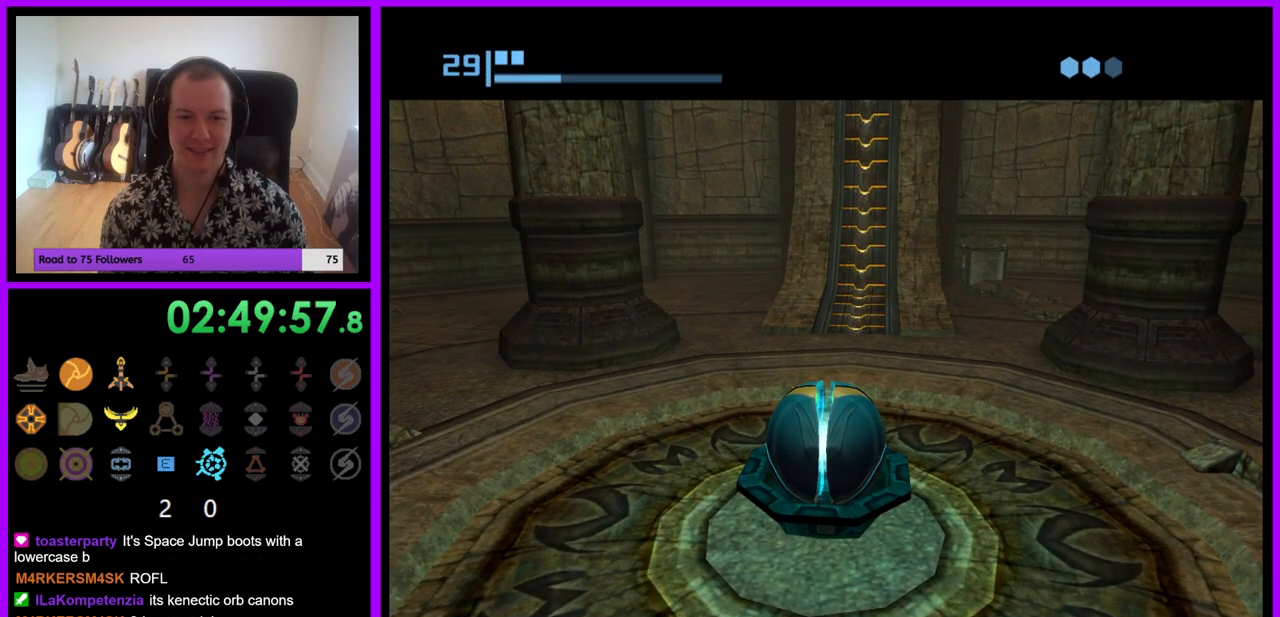
{"buttons": [], "left_stick": "up", "right_stick": "center", "events": []}
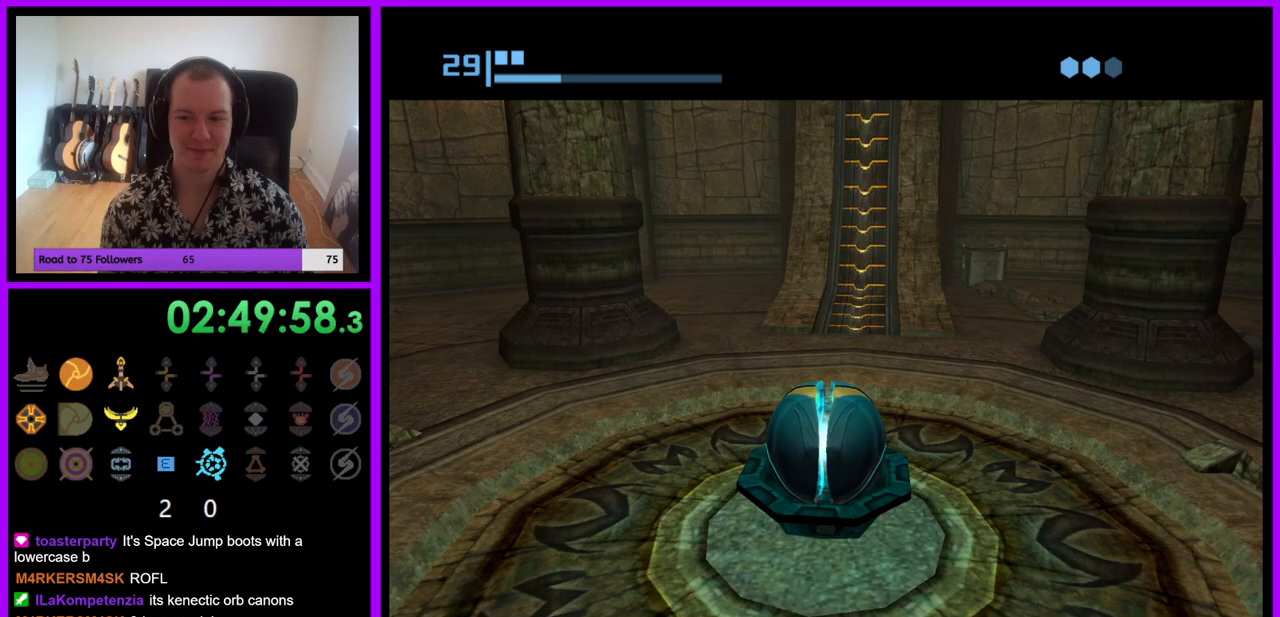
{"buttons": [], "left_stick": "up", "right_stick": "center", "events": []}
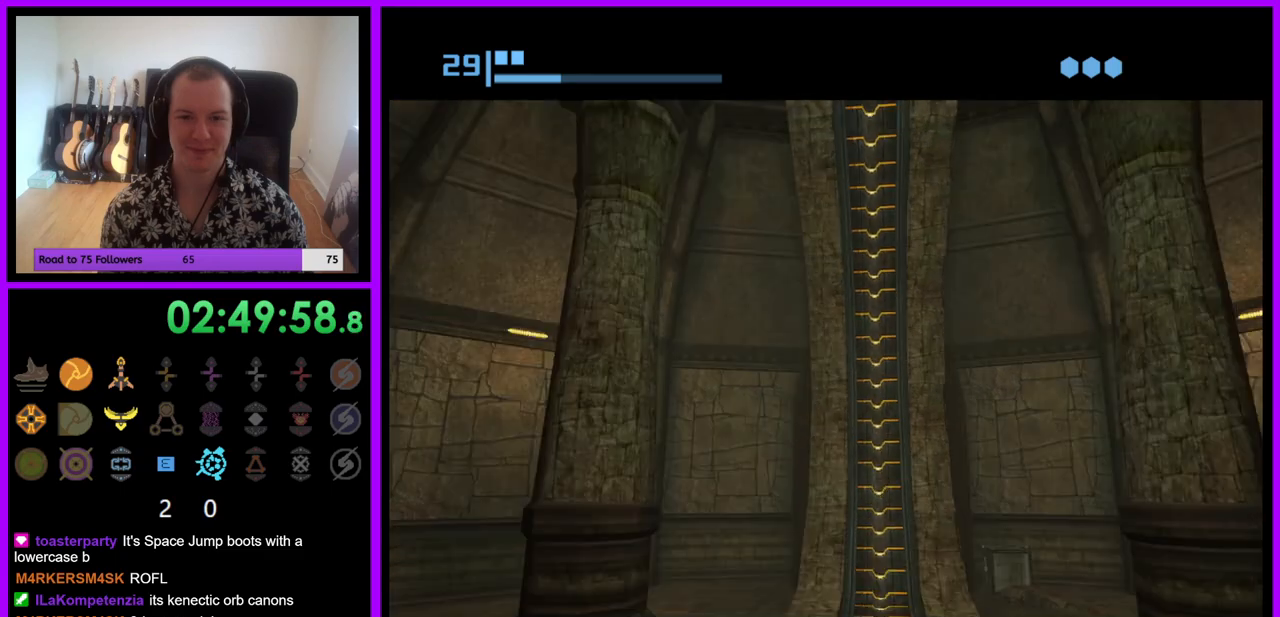
{"buttons": [], "left_stick": "up", "right_stick": "center", "events": [[300, "X", "down"], [400, "X", "up"]]}
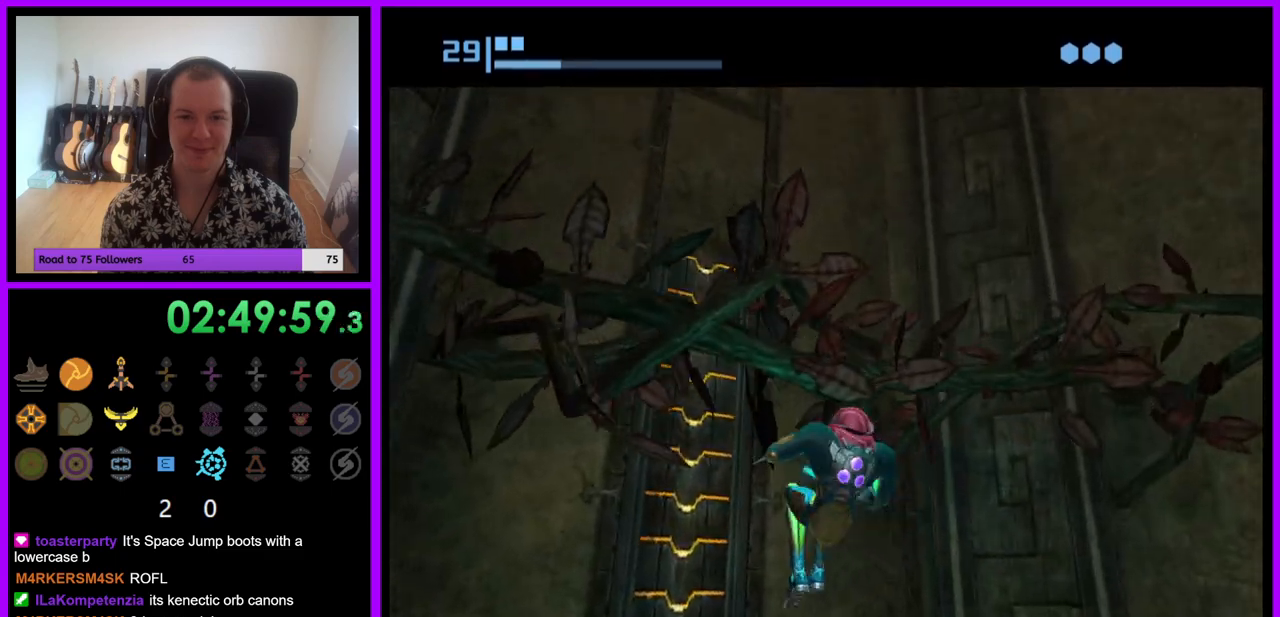
{"buttons": [], "left_stick": "up-left", "right_stick": "center", "events": [[500, "left_stick", "up-left"]]}
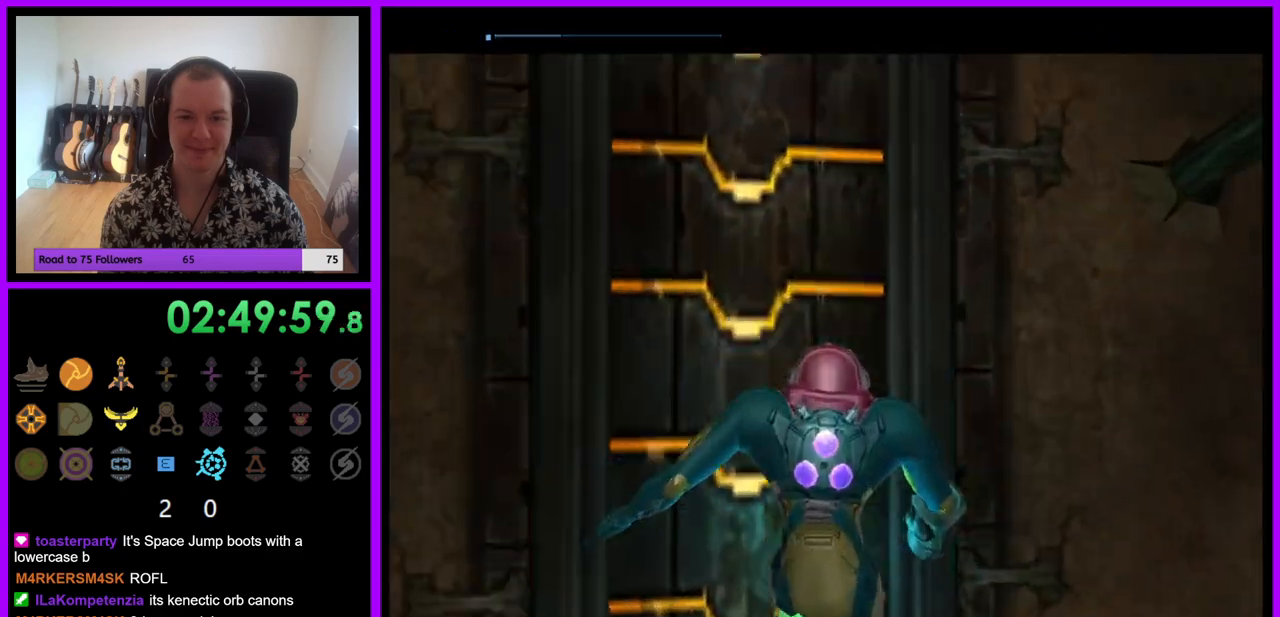
{"buttons": [], "left_stick": "left", "right_stick": "center", "events": [[100, "left_stick", "center"], [400, "left_stick", "left"]]}
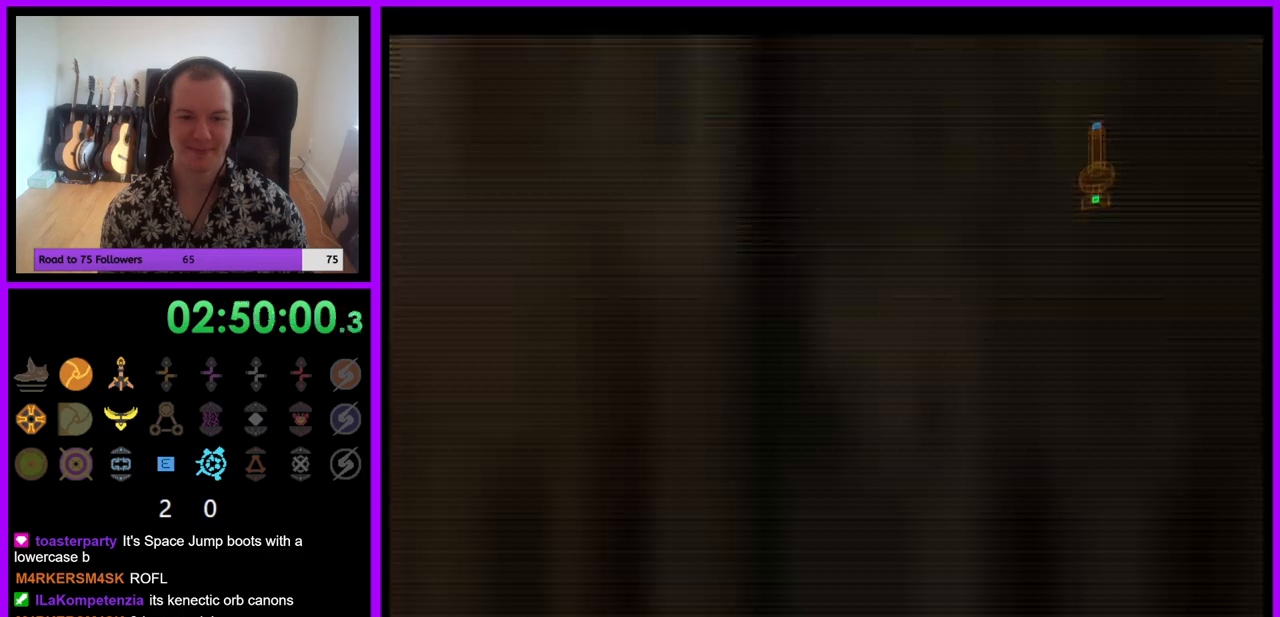
{"buttons": [], "left_stick": "center", "right_stick": "center", "events": [[100, "L1", "down"], [100, "left_stick", "center"], [183, "X", "down"], [300, "X", "up"], [467, "L1", "up"]]}
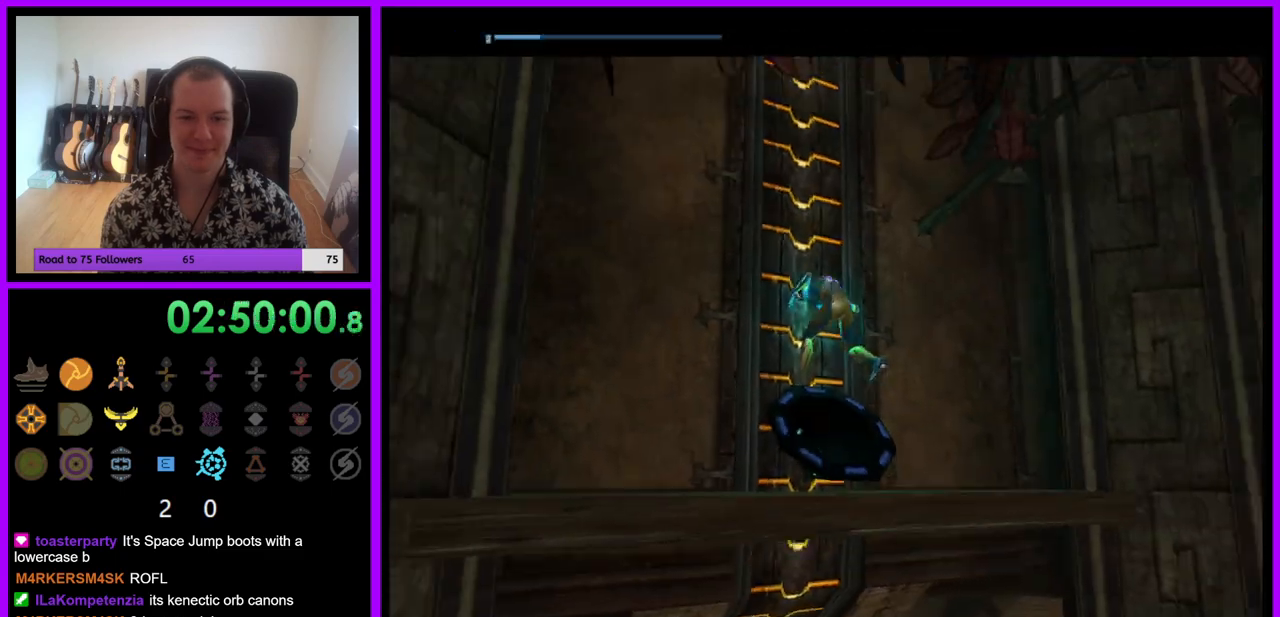
{"buttons": [], "left_stick": "center", "right_stick": "center", "events": []}
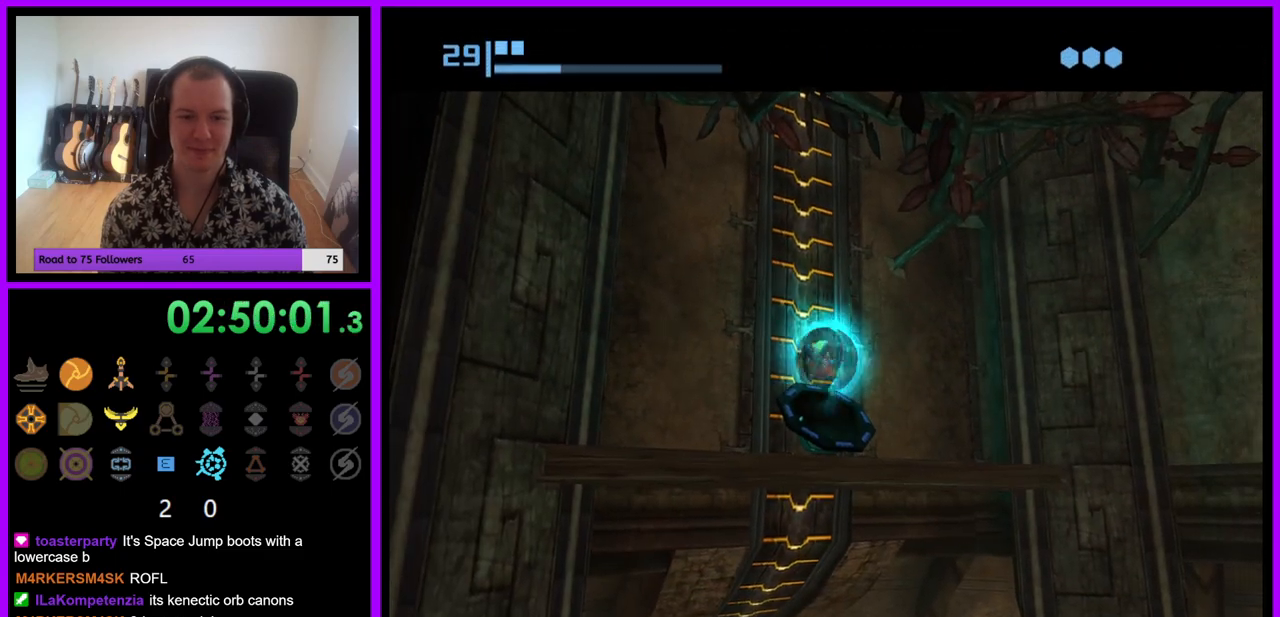
{"buttons": [], "left_stick": "up-left", "right_stick": "center", "events": [[150, "left_stick", "down"], [350, "left_stick", "center"], [500, "left_stick", "up-left"]]}
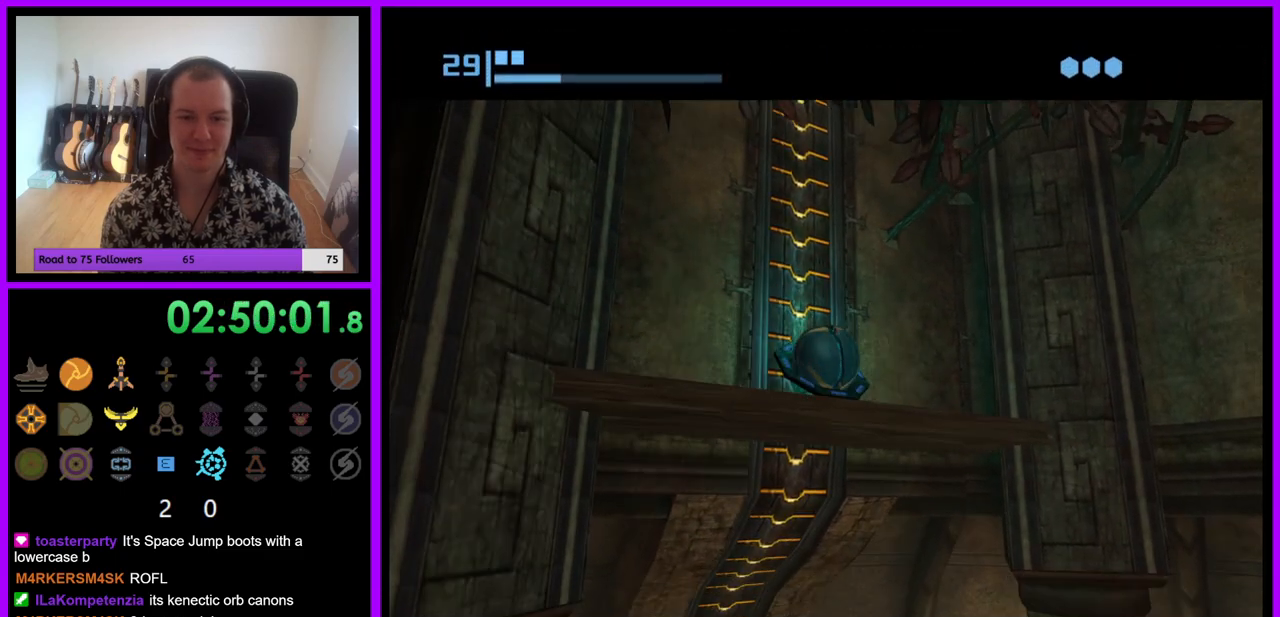
{"buttons": [], "left_stick": "center", "right_stick": "center", "events": [[17, "left_stick", "left"], [167, "left_stick", "center"], [250, "A", "down"], [350, "A", "up"]]}
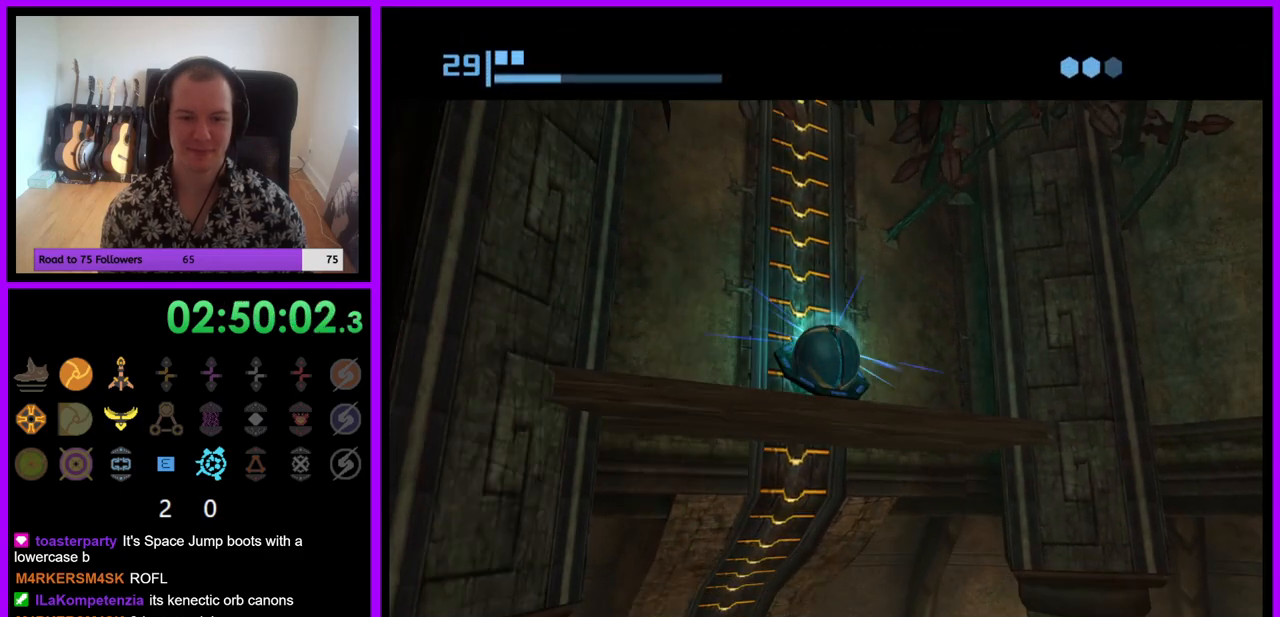
{"buttons": [], "left_stick": "center", "right_stick": "center", "events": []}
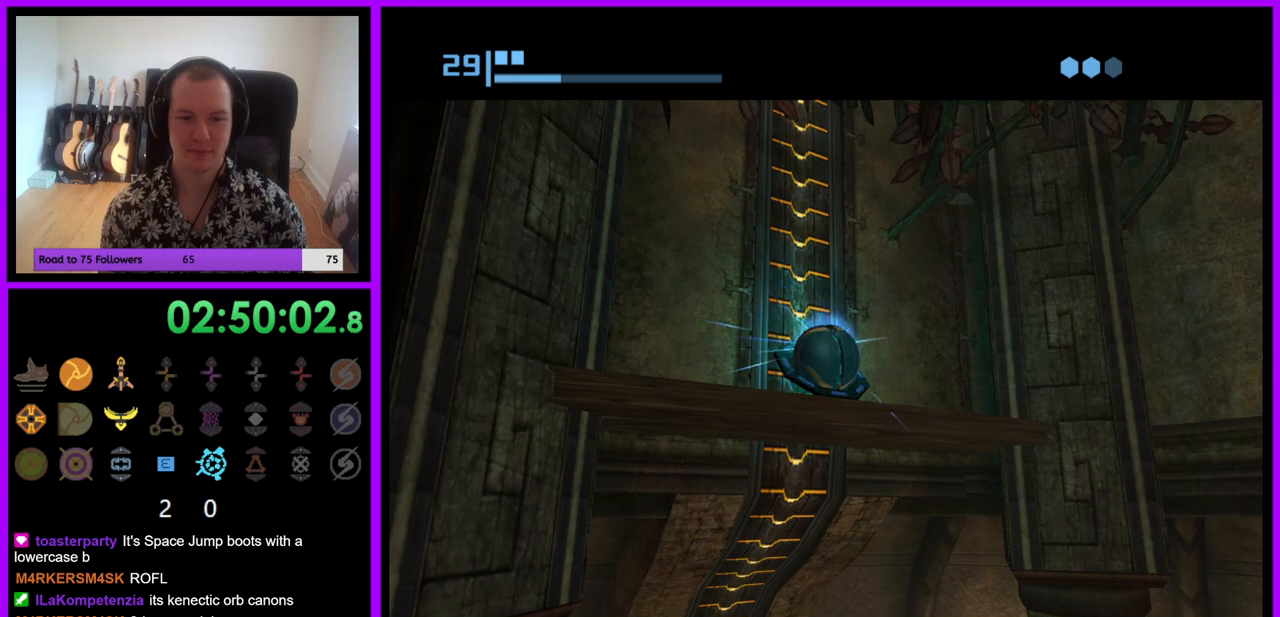
{"buttons": [], "left_stick": "center", "right_stick": "center", "events": []}
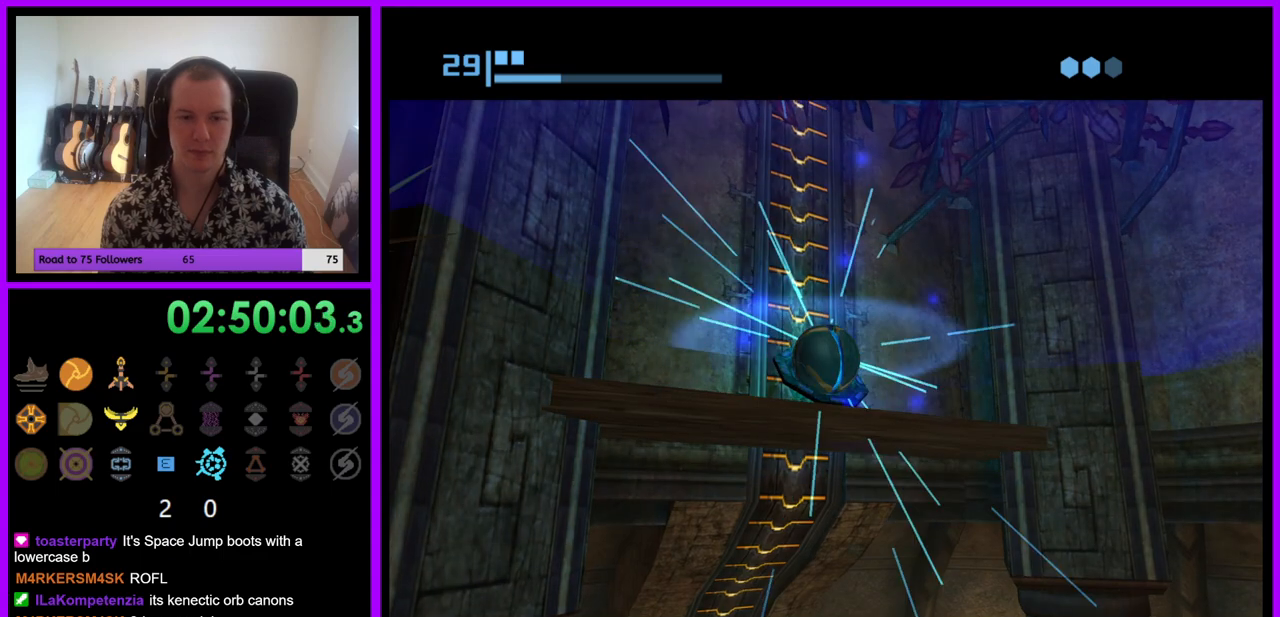
{"buttons": [], "left_stick": "center", "right_stick": "center", "events": []}
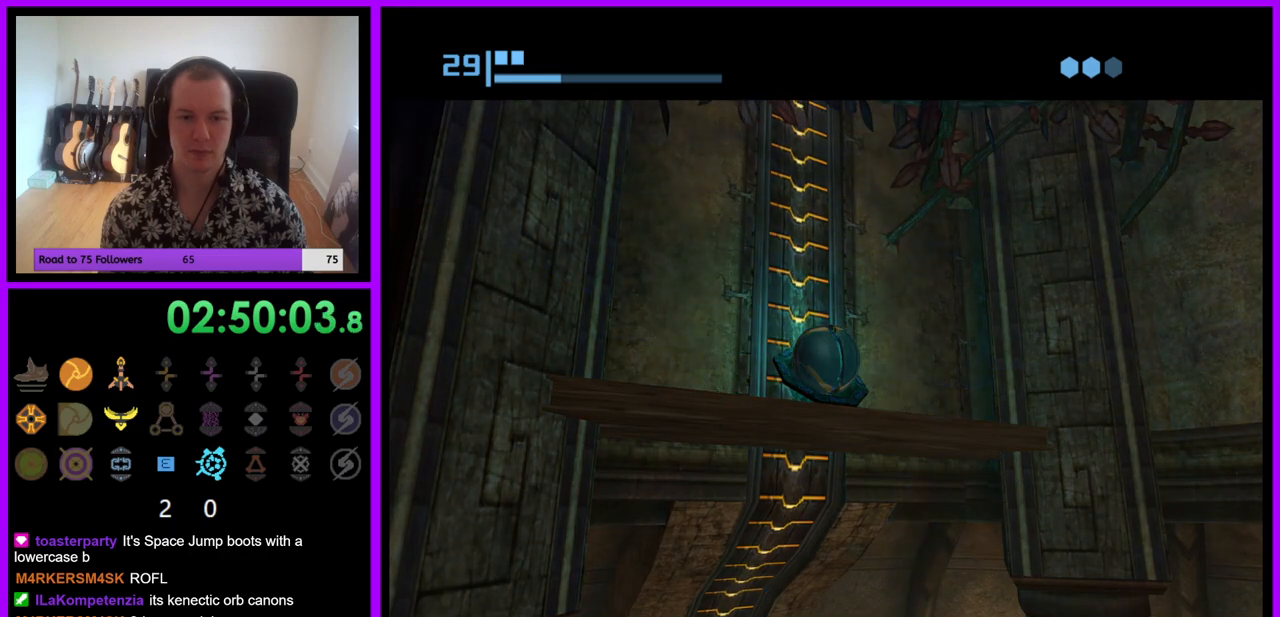
{"buttons": [], "left_stick": "center", "right_stick": "center", "events": []}
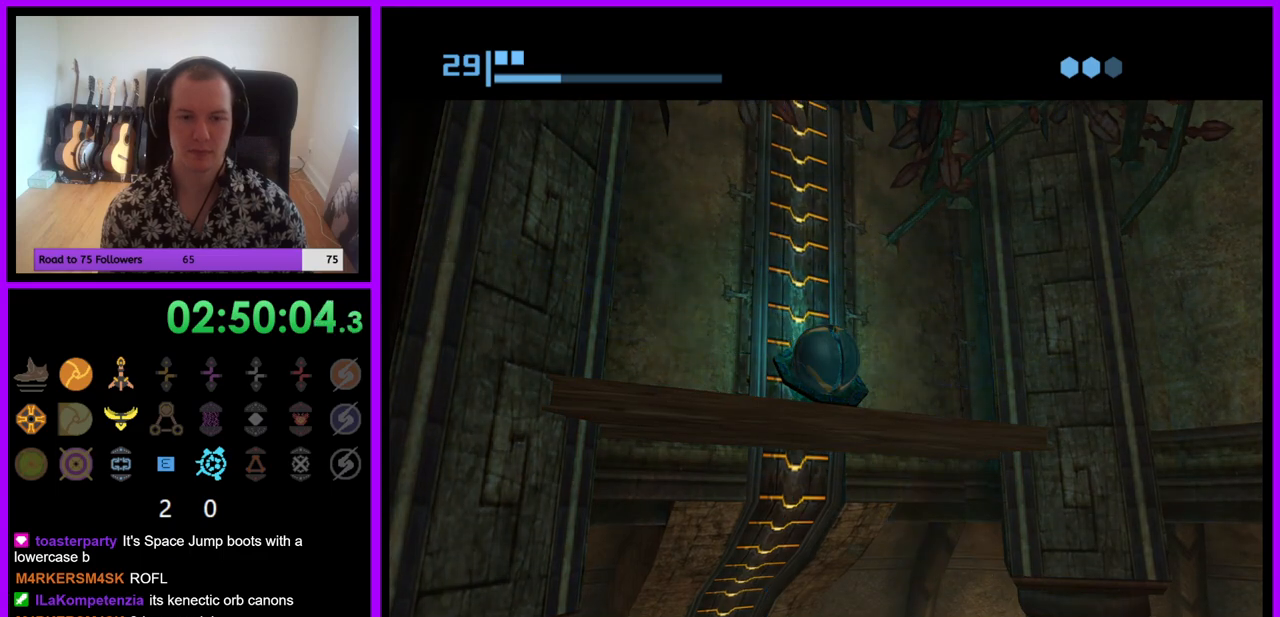
{"buttons": [], "left_stick": "center", "right_stick": "center", "events": []}
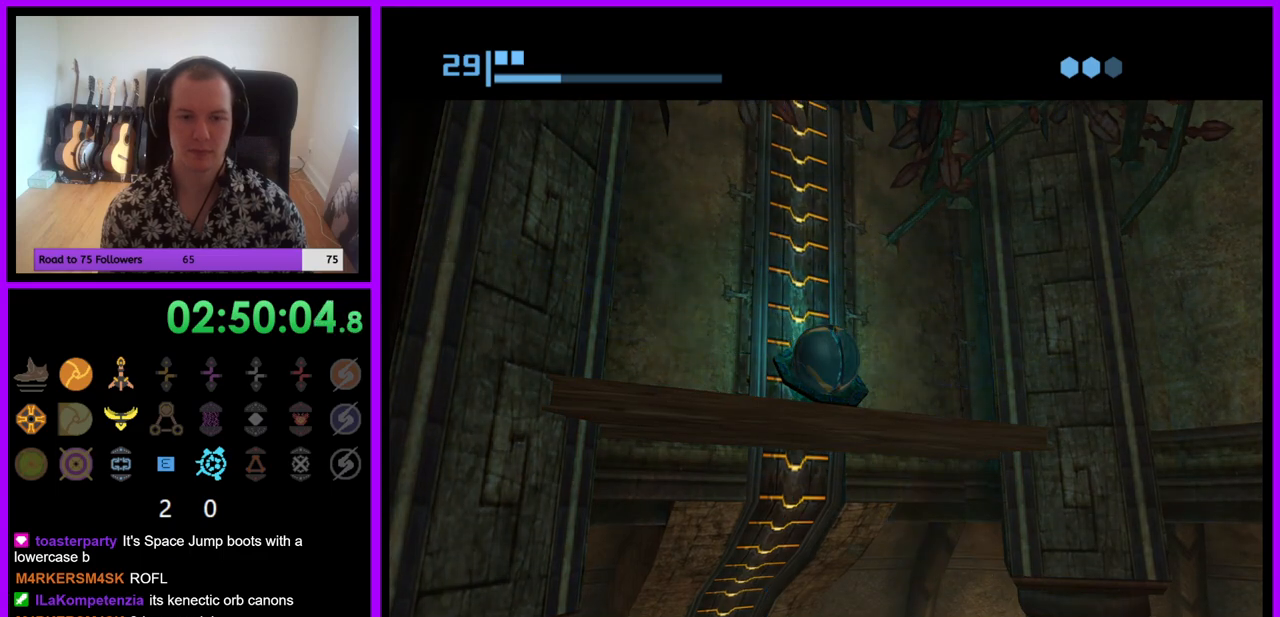
{"buttons": [], "left_stick": "center", "right_stick": "center", "events": []}
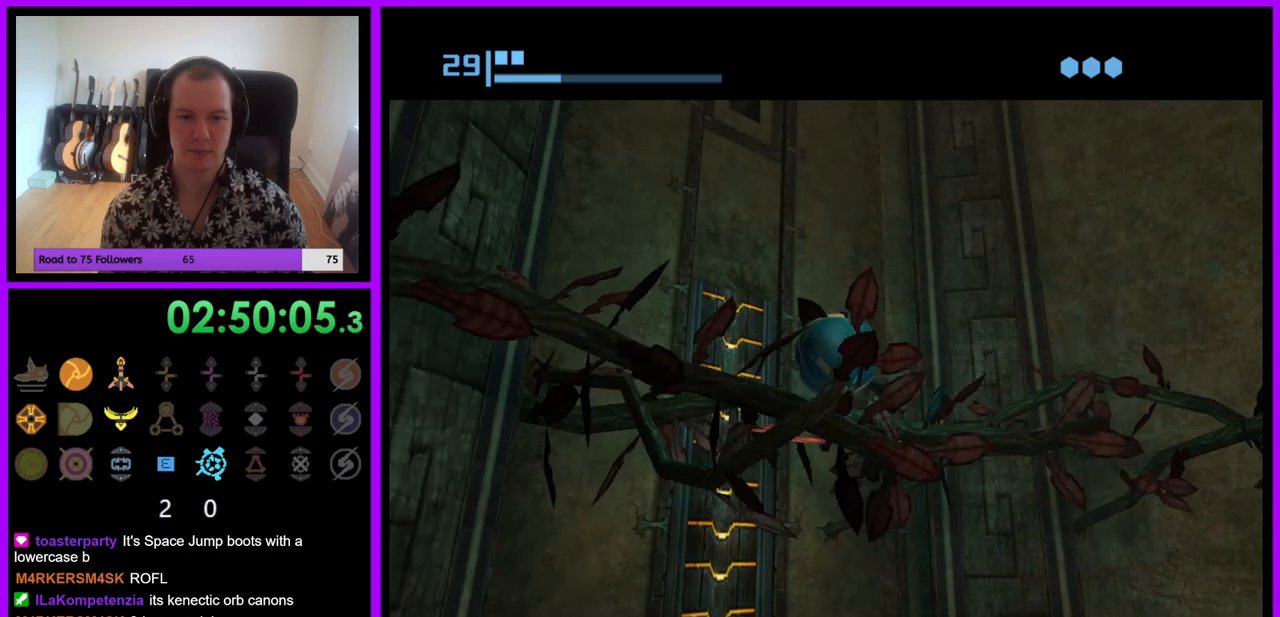
{"buttons": [], "left_stick": "center", "right_stick": "center", "events": []}
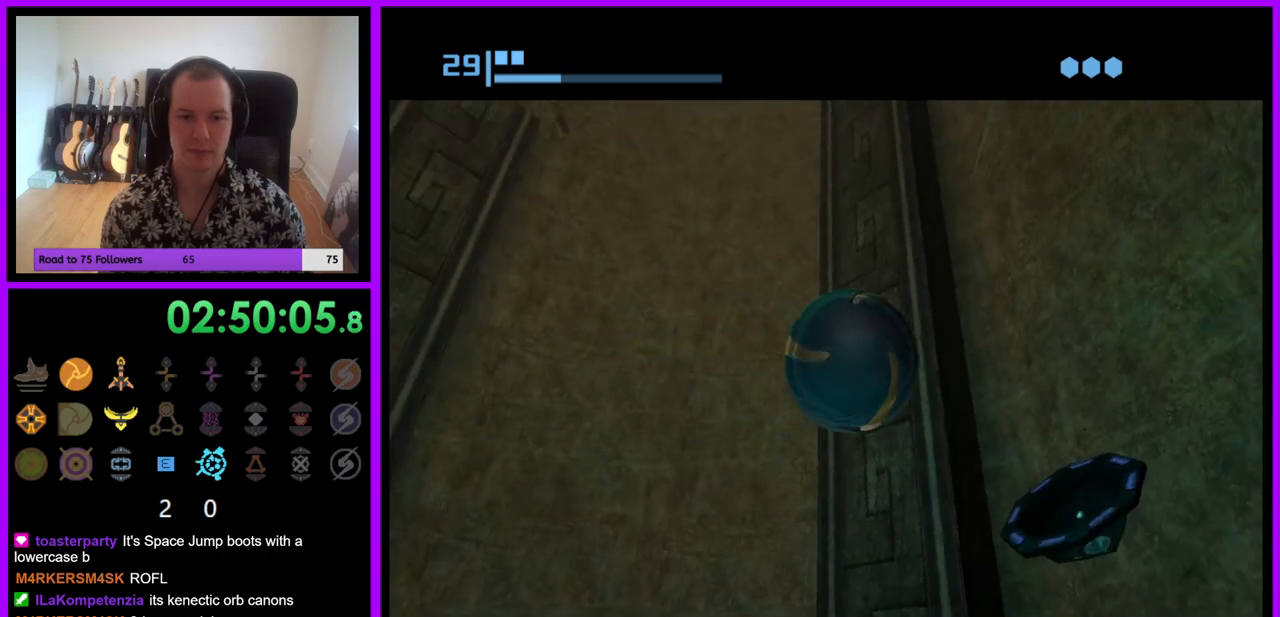
{"buttons": [], "left_stick": "center", "right_stick": "center", "events": [[67, "X", "down"], [150, "X", "up"]]}
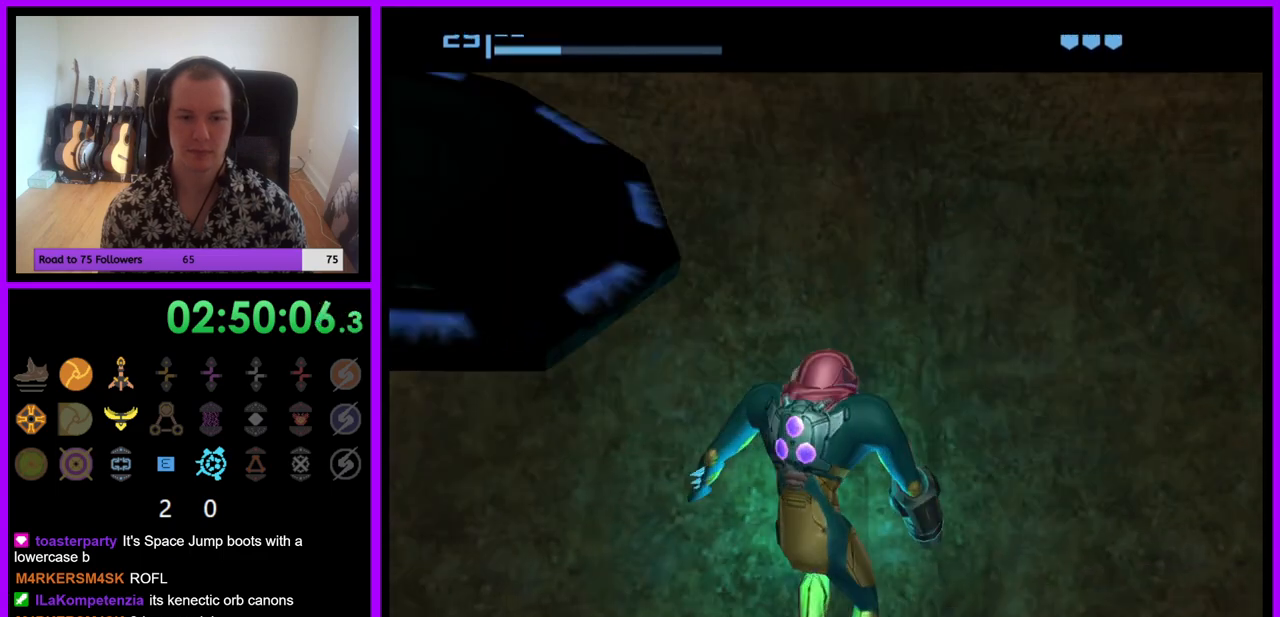
{"buttons": [], "left_stick": "left", "right_stick": "center", "events": [[450, "left_stick", "left"]]}
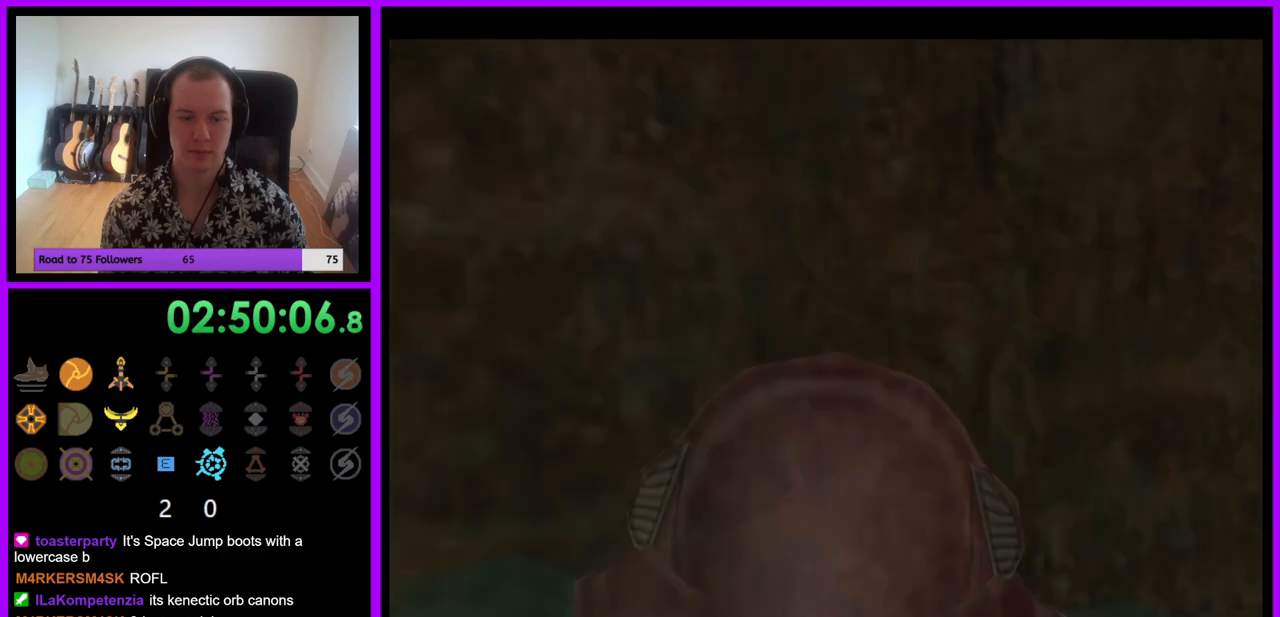
{"buttons": ["B"], "left_stick": "left", "right_stick": "center", "events": [[400, "B", "down"]]}
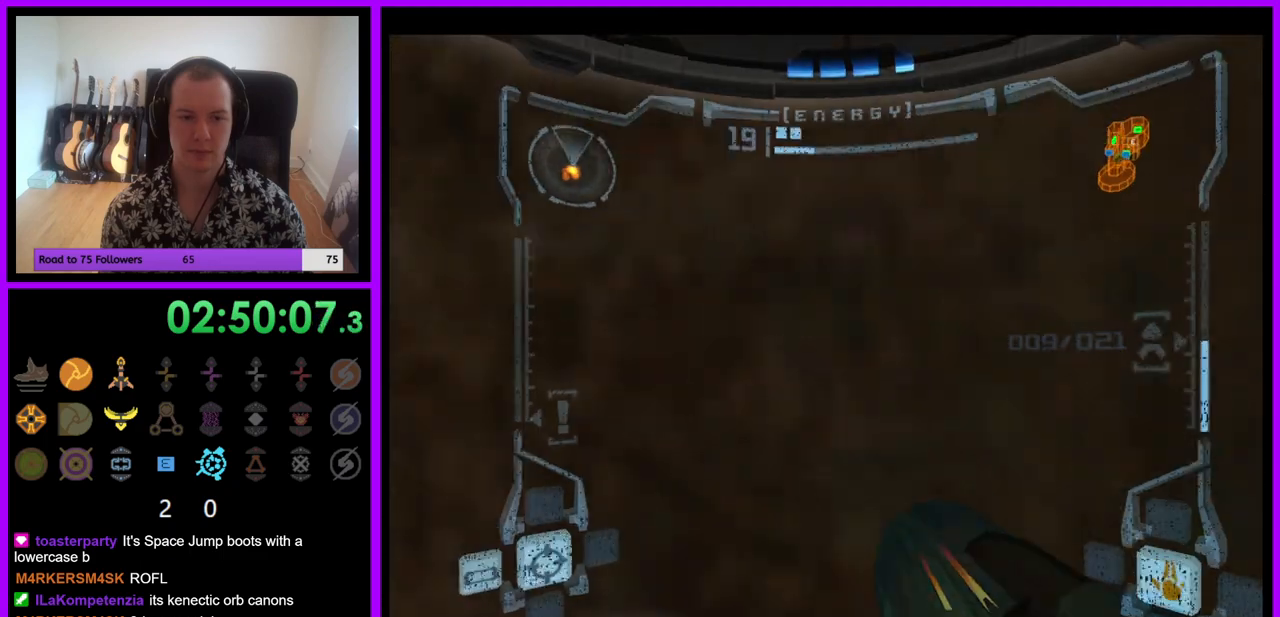
{"buttons": ["L1"], "left_stick": "up-left", "right_stick": "center", "events": [[50, "B", "up"], [83, "left_stick", "down"], [117, "L1", "down"], [317, "left_stick", "left"], [367, "left_stick", "up-left"]]}
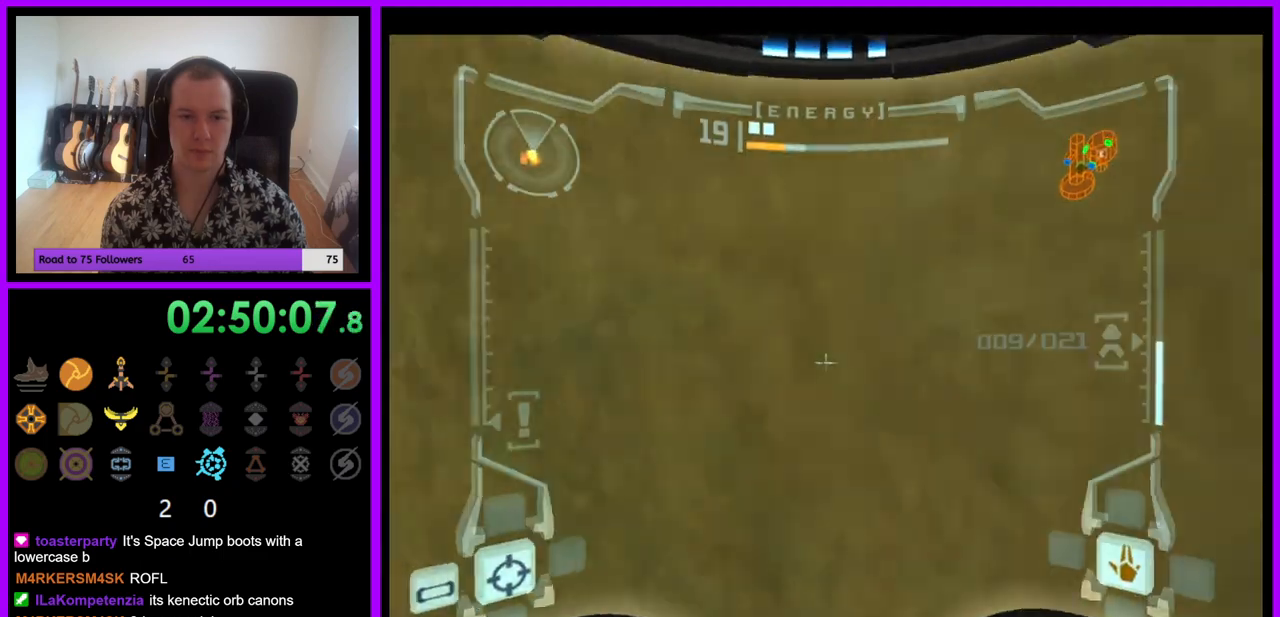
{"buttons": ["L1"], "left_stick": "center", "right_stick": "center", "events": [[83, "left_stick", "center"], [300, "left_stick", "left"], [417, "left_stick", "center"]]}
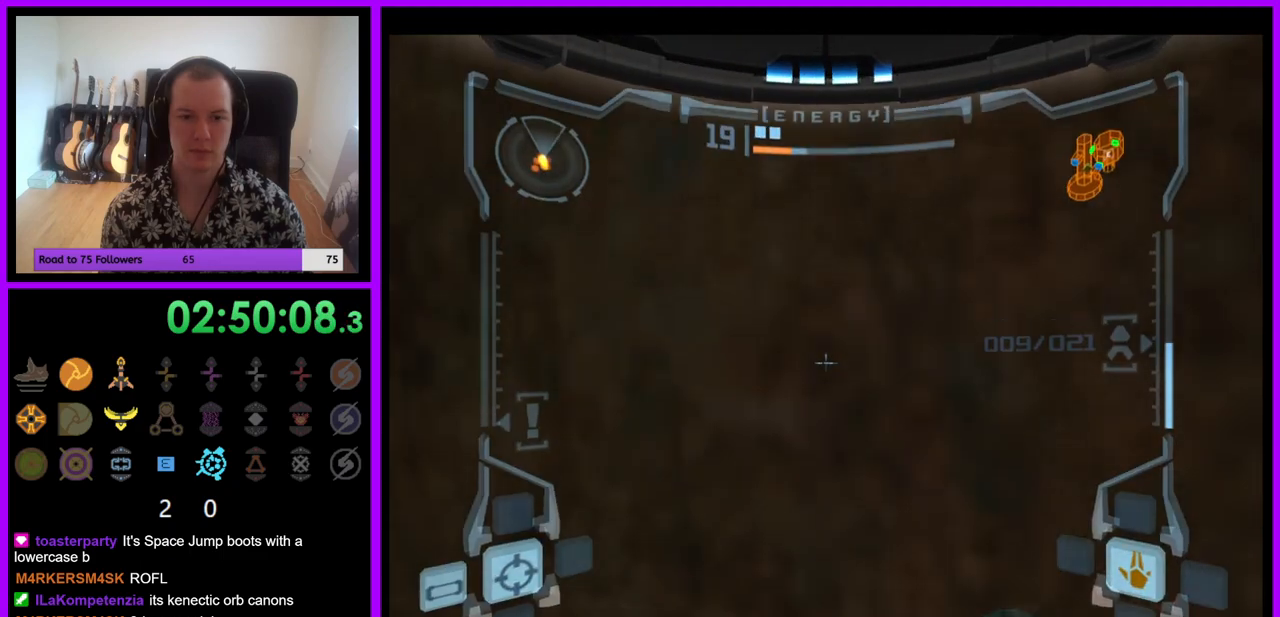
{"buttons": ["R1"], "left_stick": "up", "right_stick": "center", "events": [[400, "L1", "up"], [400, "R1", "down"], [467, "left_stick", "up"]]}
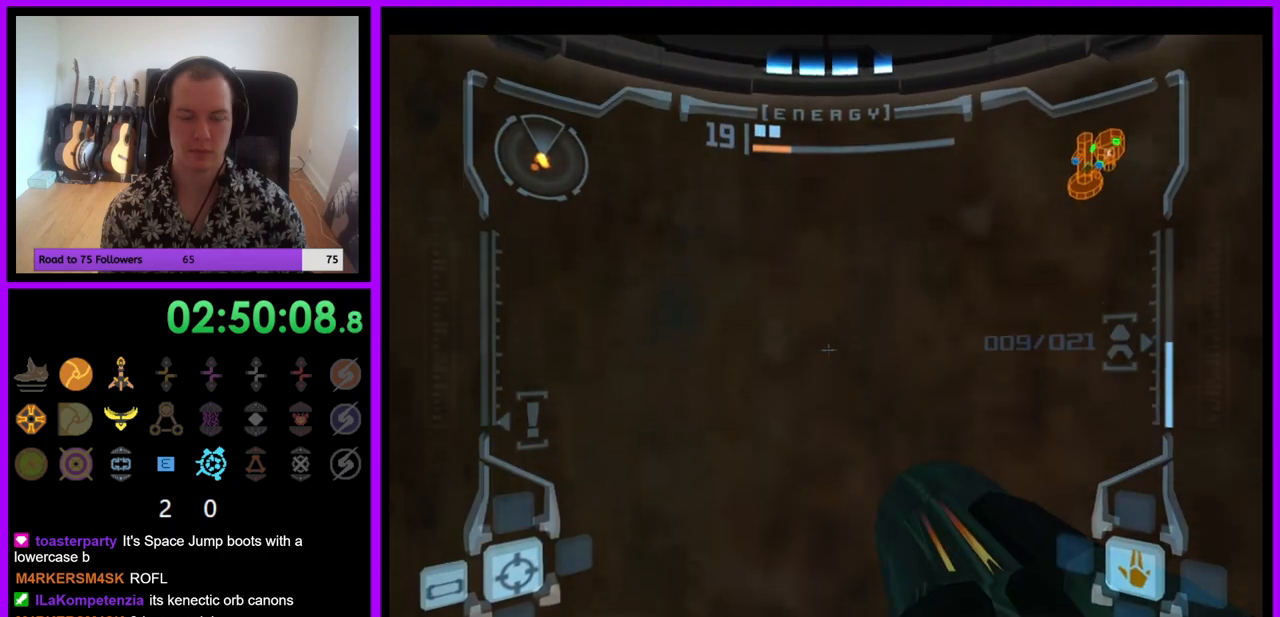
{"buttons": ["L1"], "left_stick": "center", "right_stick": "center", "events": [[133, "left_stick", "up-right"], [283, "left_stick", "up"], [433, "L1", "down"], [433, "X", "down"], [450, "R1", "up"], [467, "left_stick", "center"], [500, "X", "up"]]}